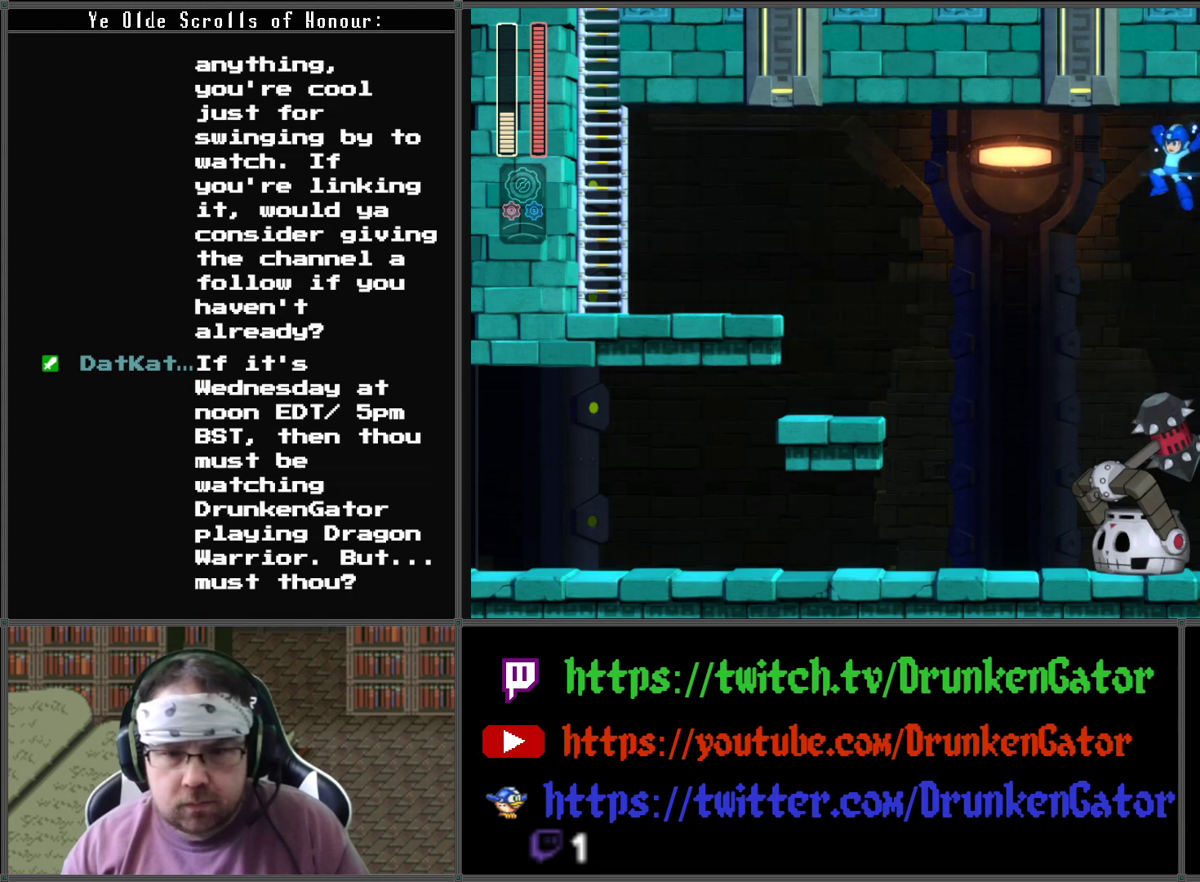
Gameplay with a controller (Xbox layout); each line is a JSON object with the inputs held at the frame after it. "events" lists button and stick changes between this image and that frame as [ms after this image, input, new state], when the widget could be followed in between.
{"buttons": ["X", "DPAD_LEFT"], "left_stick": "center", "right_stick": "center", "events": [[500, "A", "up"]]}
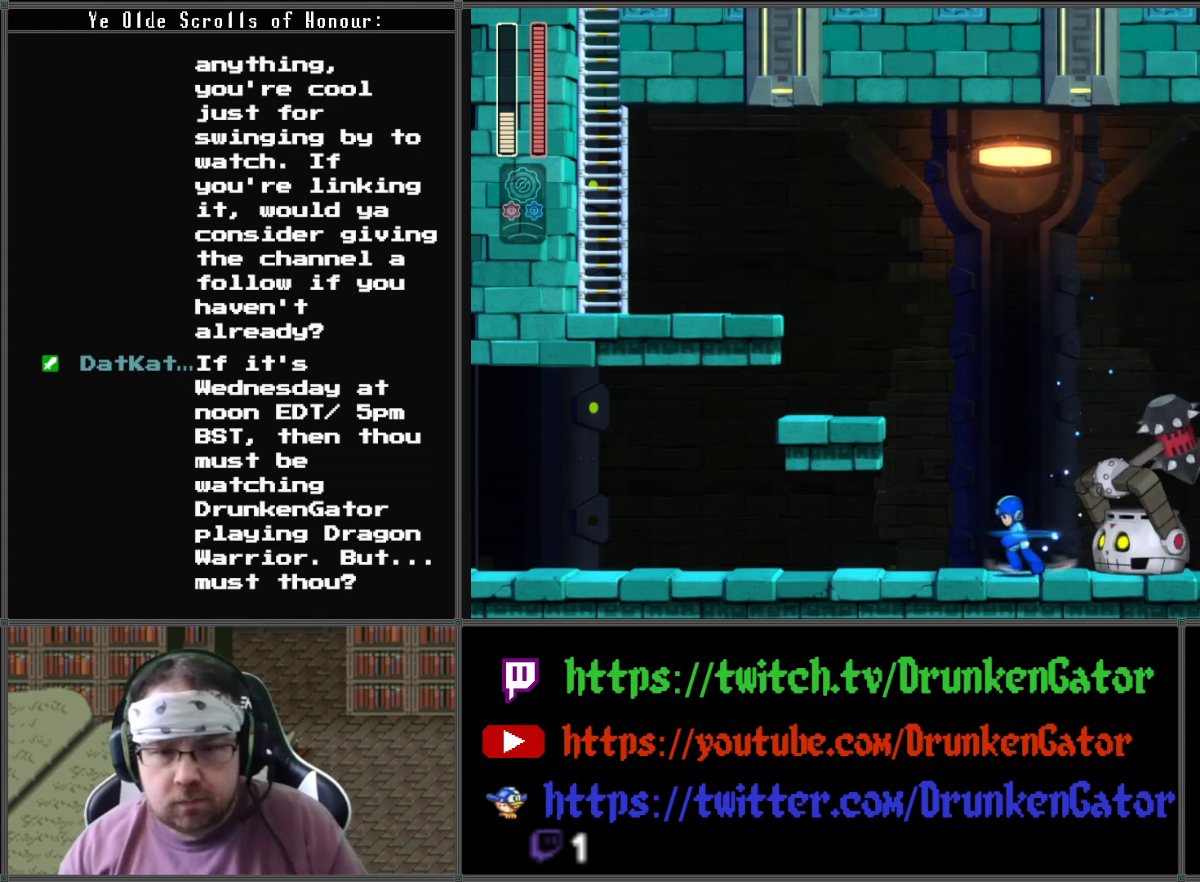
{"buttons": ["X", "DPAD_LEFT"], "left_stick": "center", "right_stick": "center", "events": []}
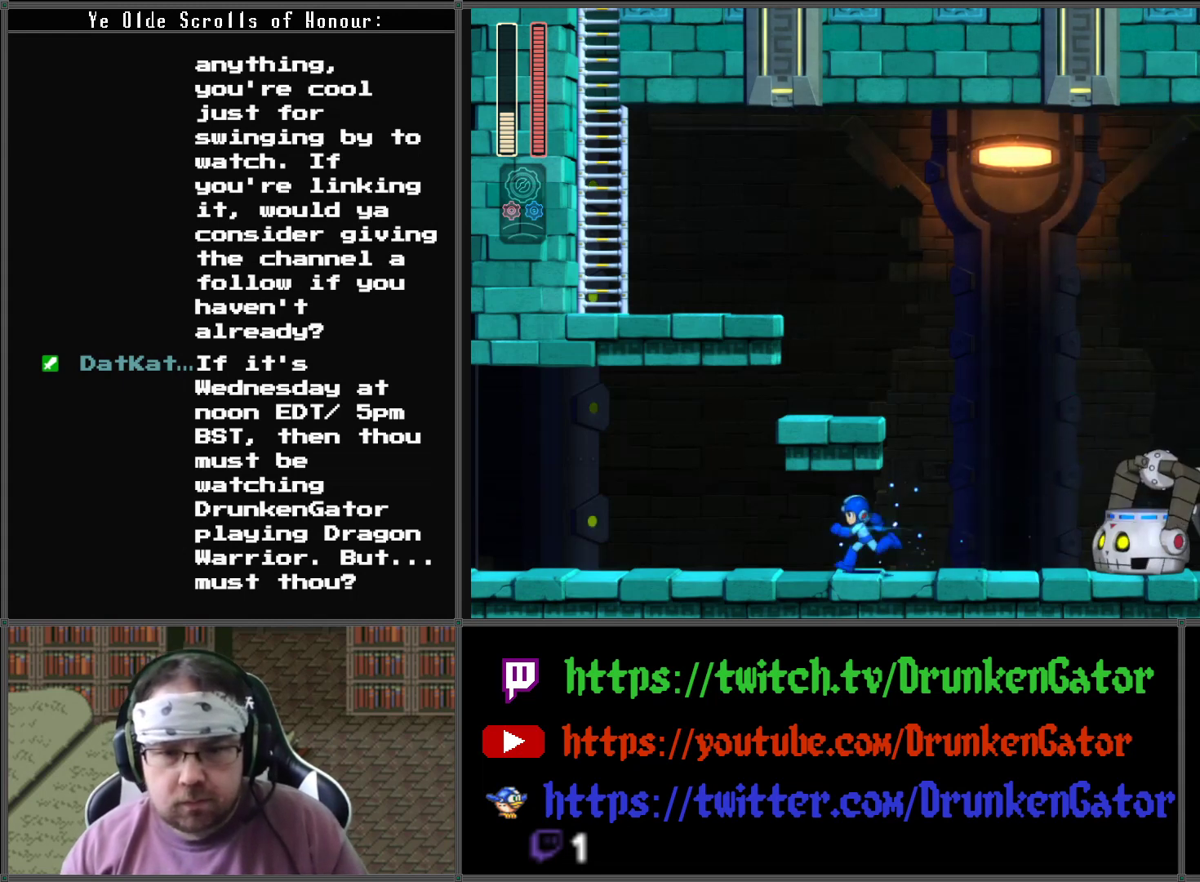
{"buttons": ["X"], "left_stick": "center", "right_stick": "center", "events": [[67, "DPAD_LEFT", "up"], [67, "DPAD_RIGHT", "down"], [167, "DPAD_RIGHT", "up"], [167, "X", "up"], [233, "X", "down"], [300, "X", "up"], [367, "X", "down"], [433, "X", "up"], [500, "X", "down"]]}
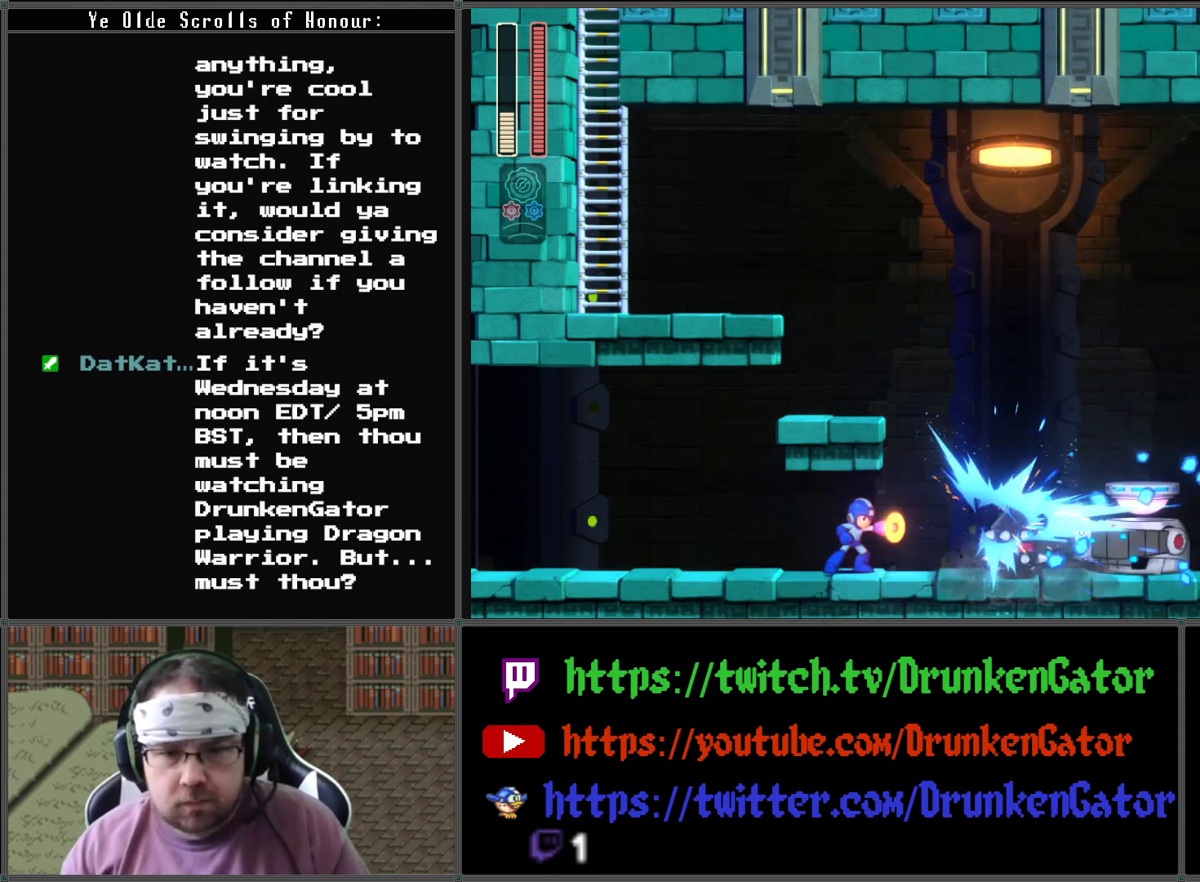
{"buttons": [], "left_stick": "center", "right_stick": "center", "events": [[100, "X", "up"], [167, "X", "down"], [233, "X", "up"], [267, "X", "down"], [333, "X", "up"], [433, "X", "down"], [500, "X", "up"]]}
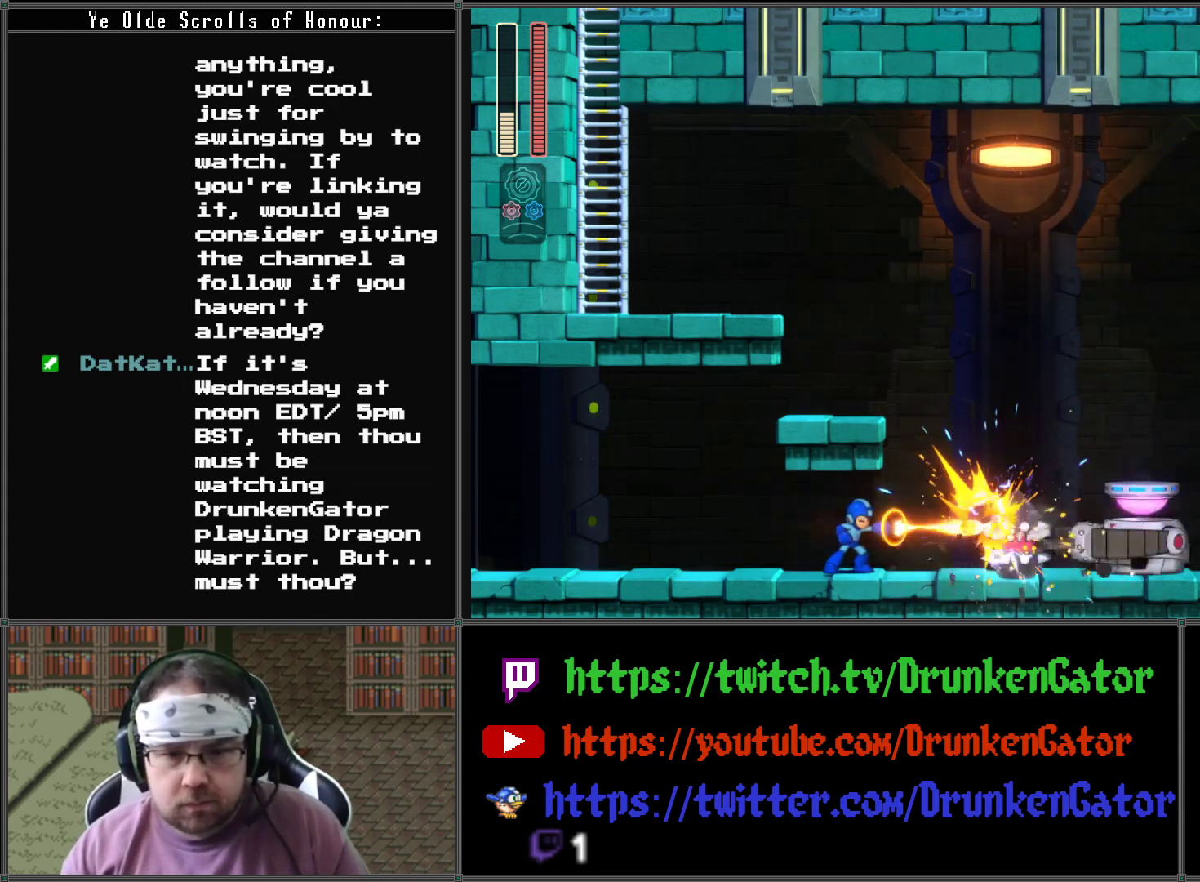
{"buttons": ["X"], "left_stick": "center", "right_stick": "center", "events": [[67, "X", "down"], [133, "X", "up"], [200, "X", "down"], [267, "X", "up"], [333, "X", "down"], [400, "X", "up"], [467, "X", "down"]]}
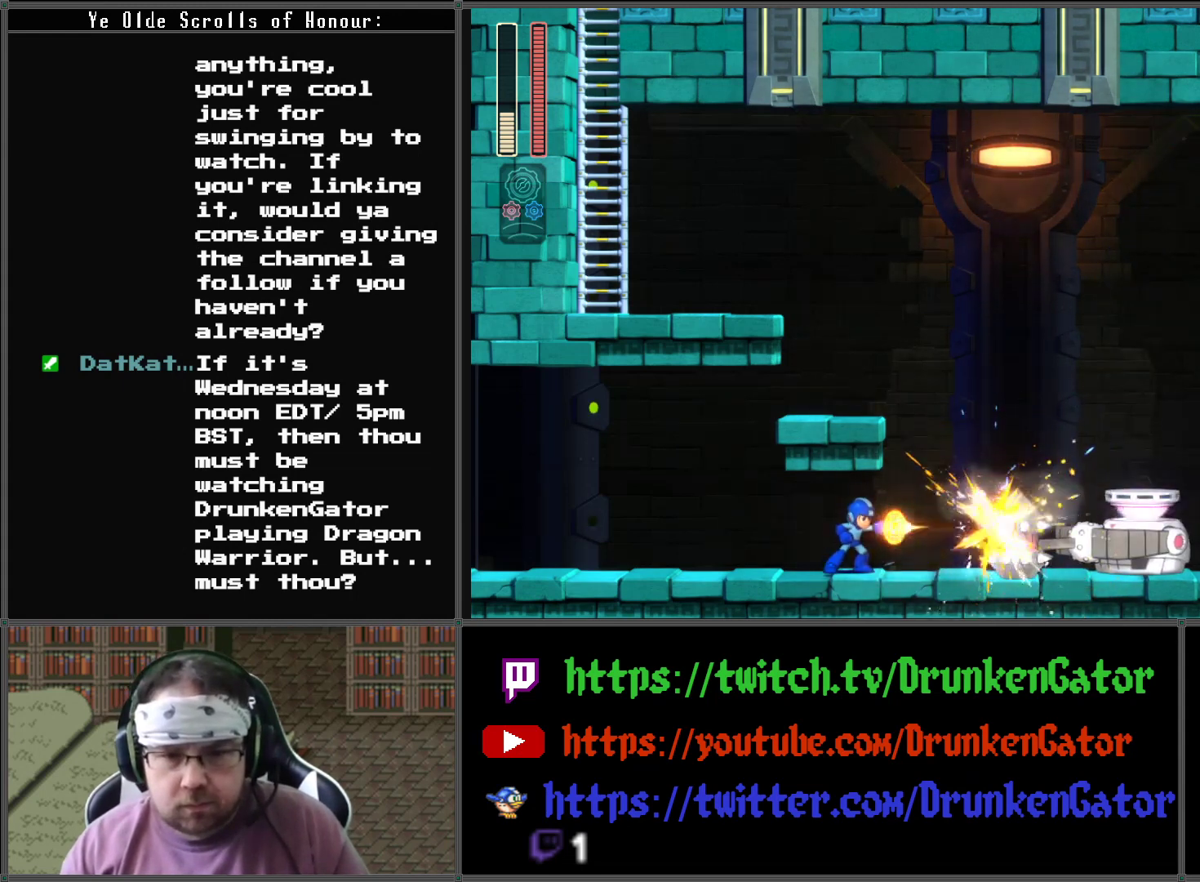
{"buttons": ["X", "DPAD_RIGHT"], "left_stick": "center", "right_stick": "center", "events": [[67, "DPAD_RIGHT", "down"], [67, "X", "up"], [133, "X", "down"], [200, "X", "up"], [267, "DPAD_RIGHT", "up"], [267, "X", "down"], [367, "X", "up"], [433, "X", "down"], [500, "DPAD_RIGHT", "down"]]}
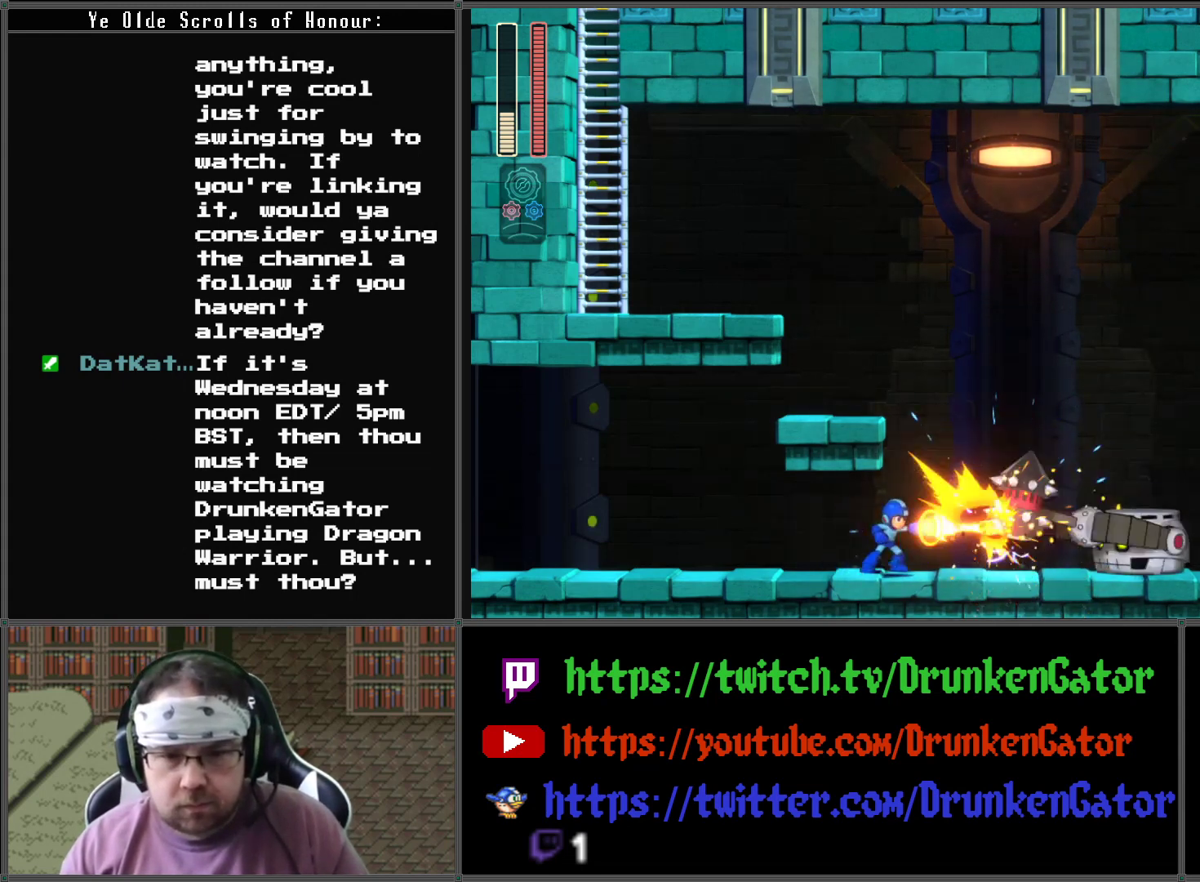
{"buttons": [], "left_stick": "center", "right_stick": "center", "events": [[33, "X", "up"], [100, "X", "down"], [167, "X", "up"], [233, "DPAD_RIGHT", "up"], [233, "X", "down"], [333, "X", "up"], [400, "X", "down"], [500, "X", "up"]]}
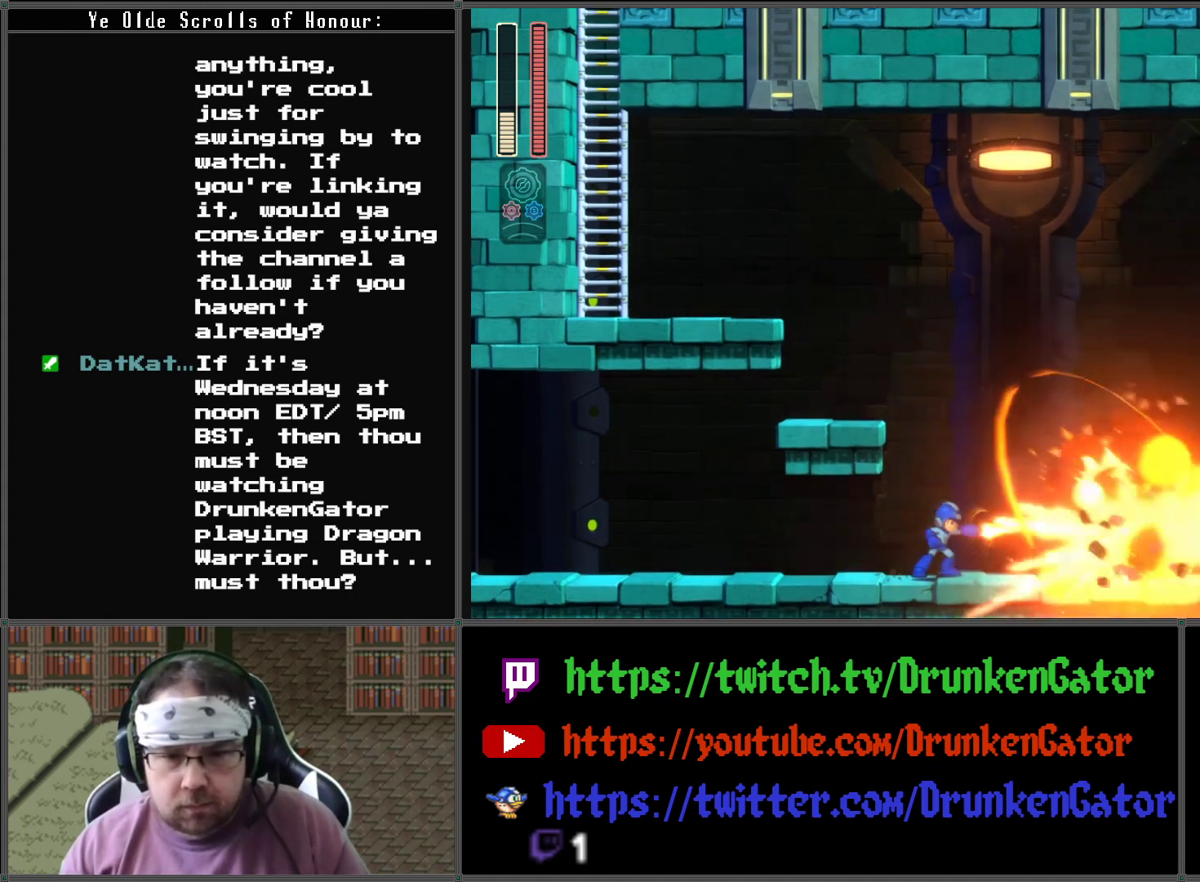
{"buttons": ["A", "X", "DPAD_DOWN", "DPAD_RIGHT"], "left_stick": "center", "right_stick": "center", "events": [[33, "X", "down"], [133, "X", "up"], [167, "DPAD_RIGHT", "down"], [200, "X", "down"], [400, "DPAD_DOWN", "down"], [433, "A", "down"]]}
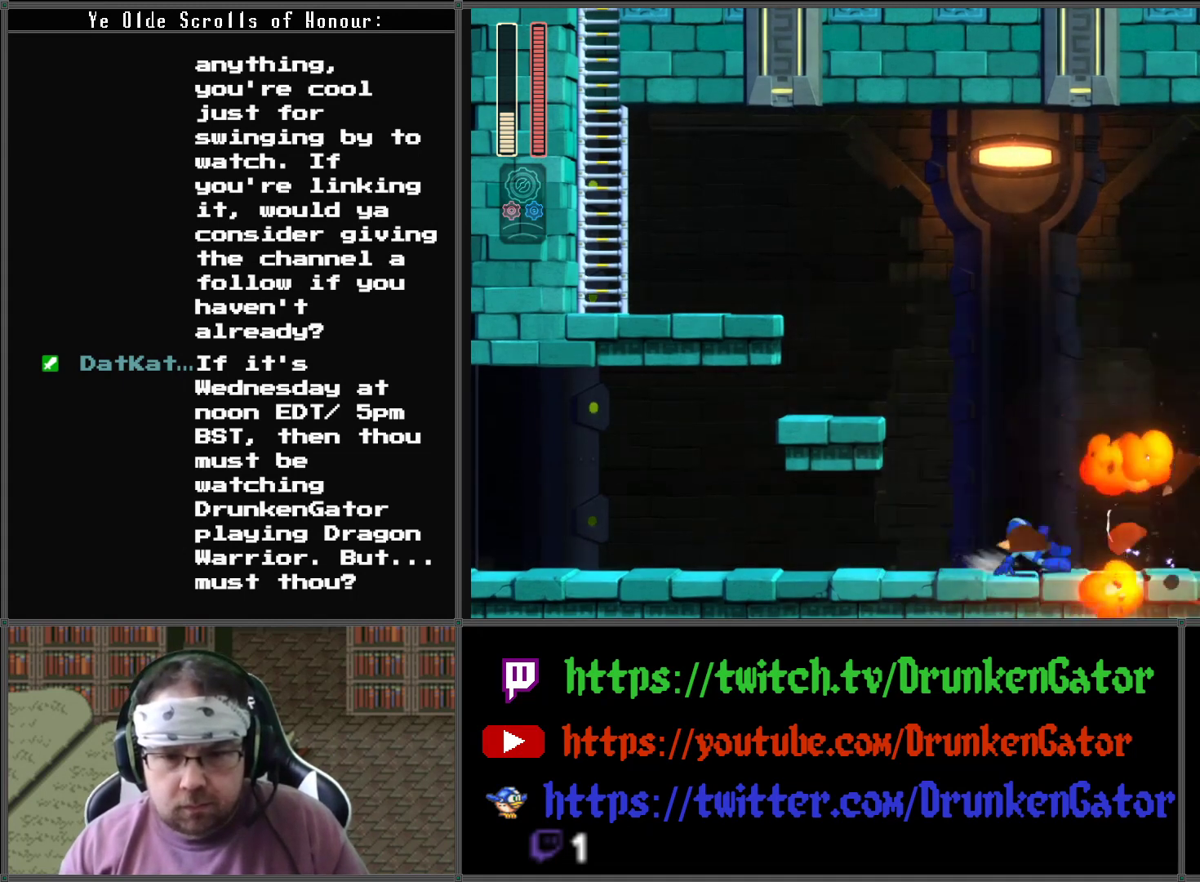
{"buttons": ["X", "DPAD_LEFT"], "left_stick": "center", "right_stick": "center", "events": [[133, "A", "up"], [267, "DPAD_DOWN", "up"], [300, "DPAD_DOWN", "down"], [333, "DPAD_LEFT", "down"], [333, "DPAD_RIGHT", "up"], [367, "DPAD_DOWN", "up"]]}
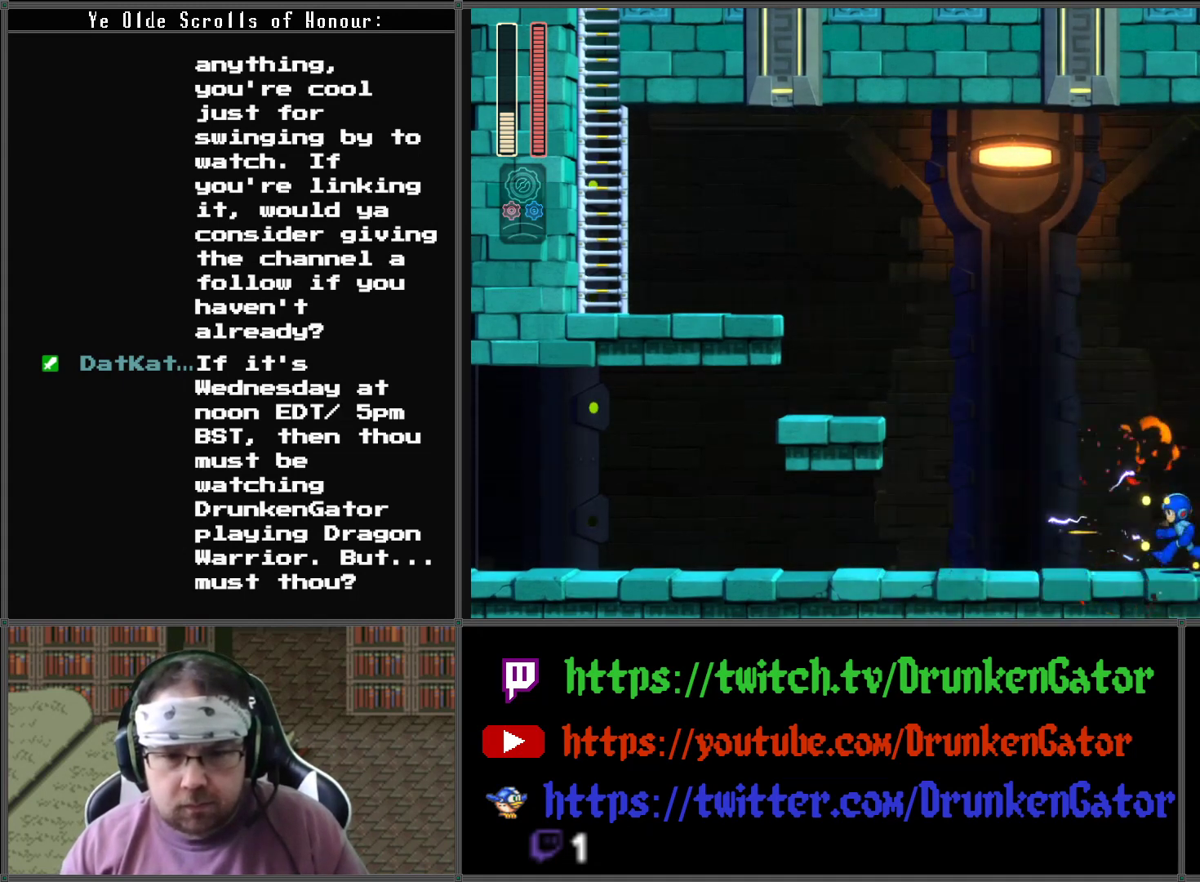
{"buttons": ["A", "X", "DPAD_LEFT"], "left_stick": "center", "right_stick": "center", "events": [[433, "A", "down"]]}
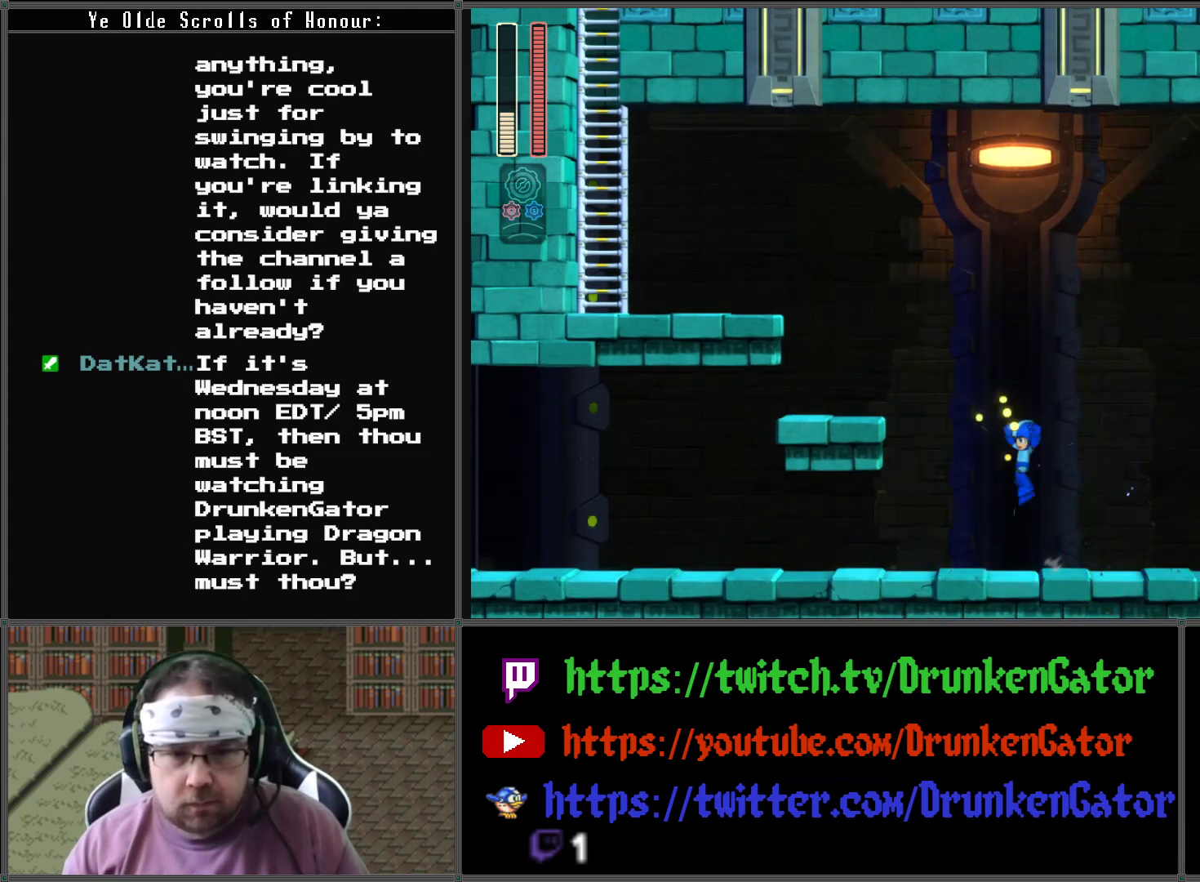
{"buttons": ["X", "DPAD_LEFT"], "left_stick": "center", "right_stick": "center", "events": [[267, "A", "up"]]}
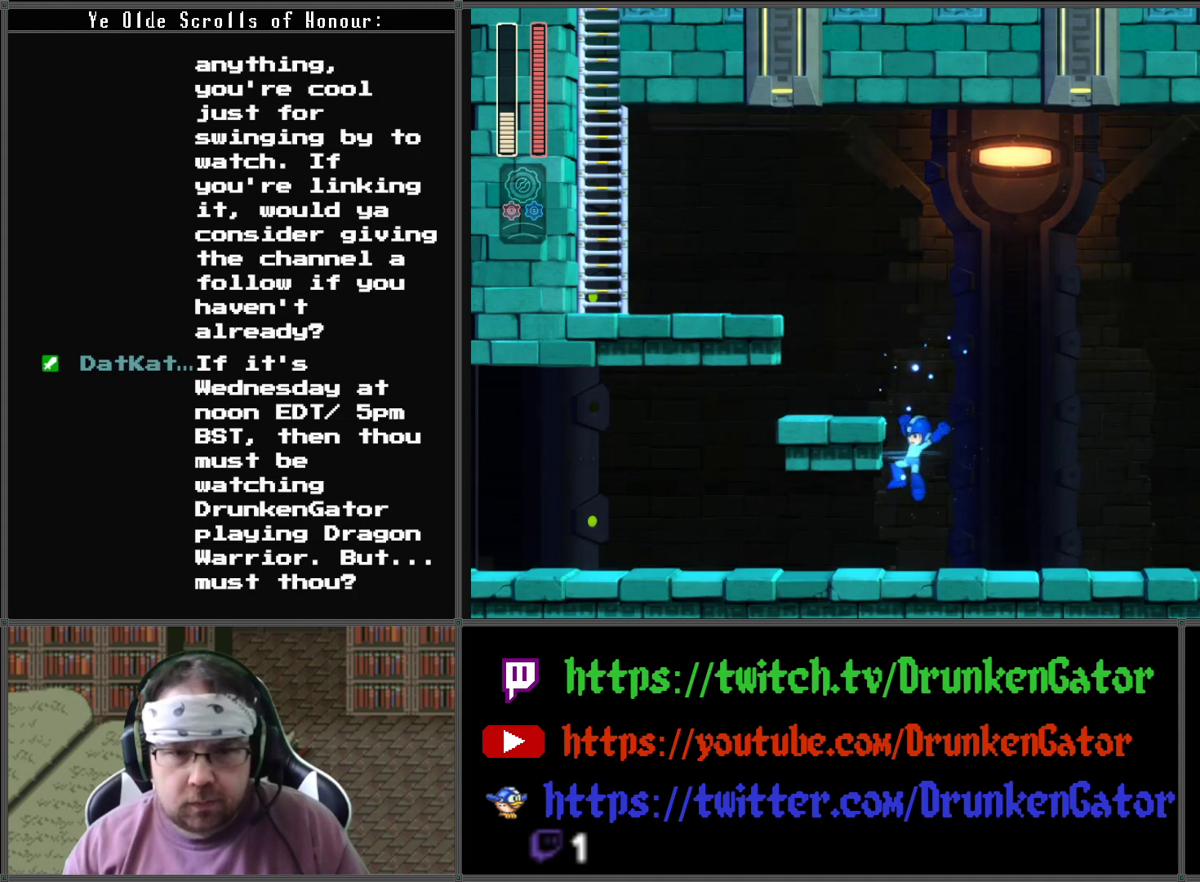
{"buttons": ["X", "DPAD_RIGHT"], "left_stick": "center", "right_stick": "center", "events": [[67, "A", "down"], [233, "DPAD_LEFT", "up"], [267, "A", "up"], [333, "DPAD_RIGHT", "down"]]}
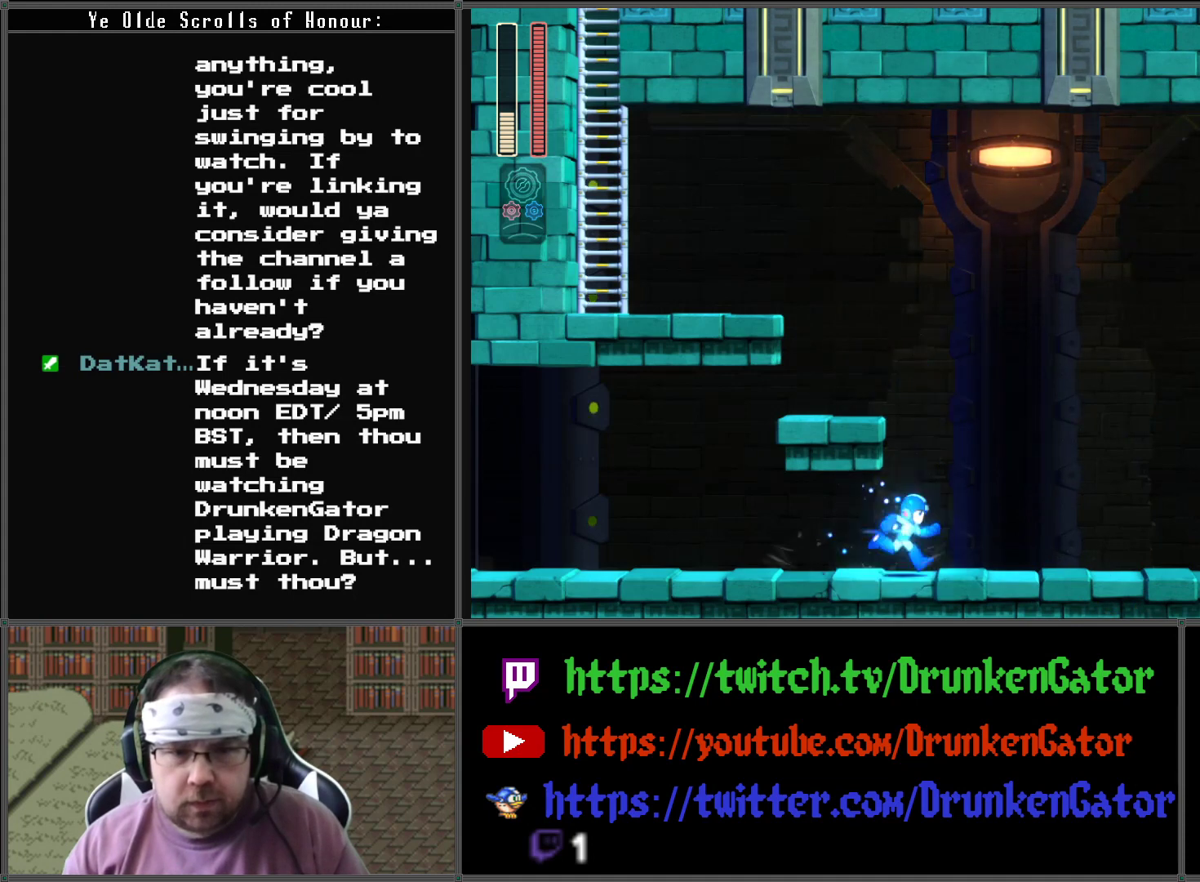
{"buttons": ["X", "DPAD_LEFT"], "left_stick": "center", "right_stick": "center", "events": [[100, "A", "down"], [167, "DPAD_RIGHT", "up"], [200, "DPAD_LEFT", "down"], [400, "A", "up"]]}
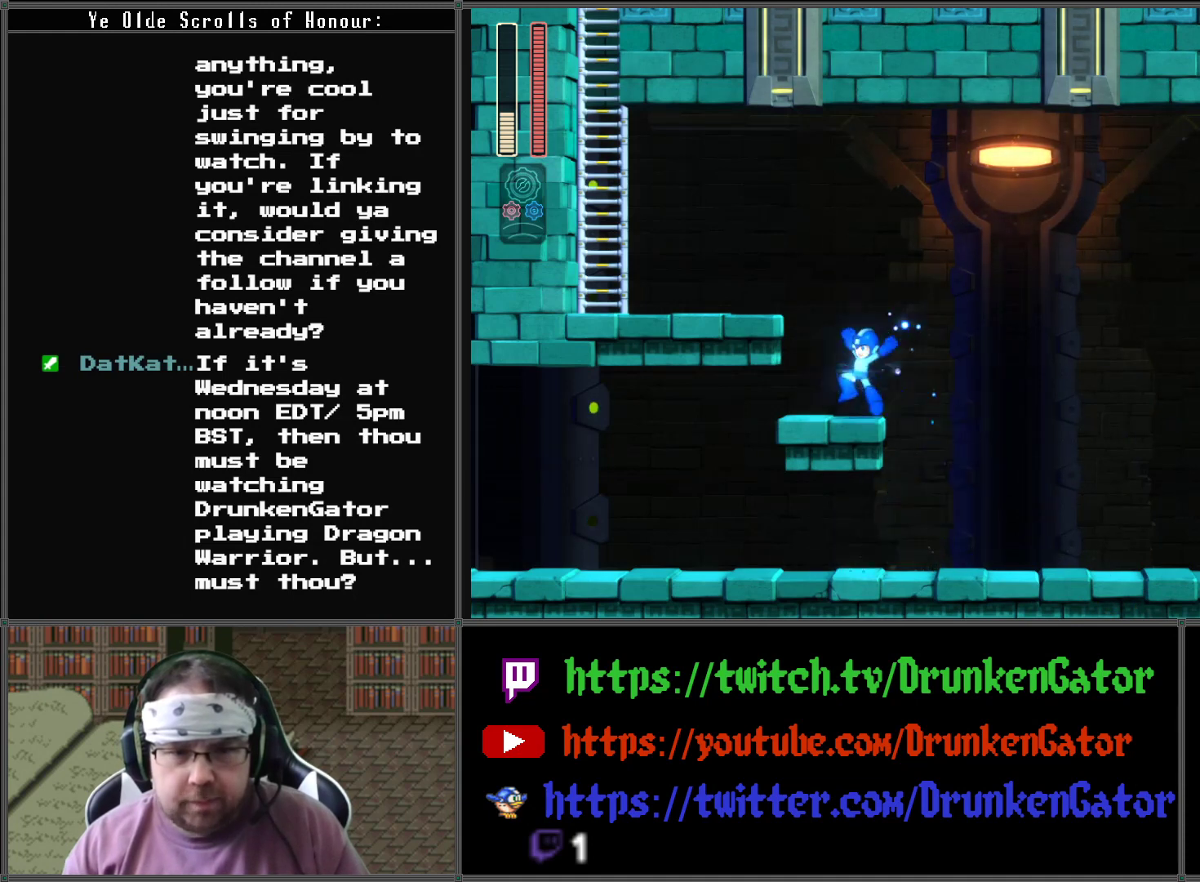
{"buttons": ["X", "DPAD_LEFT"], "left_stick": "center", "right_stick": "center", "events": [[167, "A", "down"], [433, "A", "up"]]}
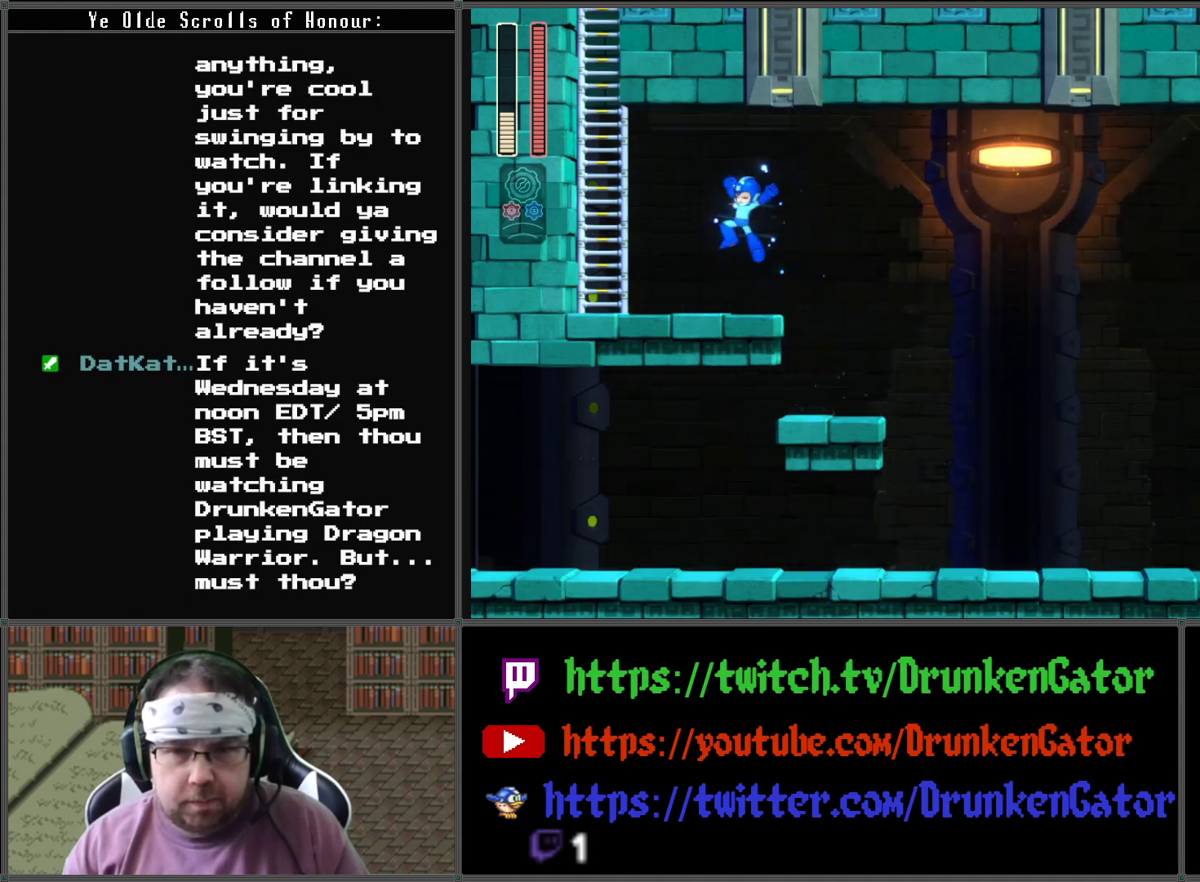
{"buttons": ["A", "X", "DPAD_LEFT"], "left_stick": "center", "right_stick": "center", "events": [[467, "A", "down"]]}
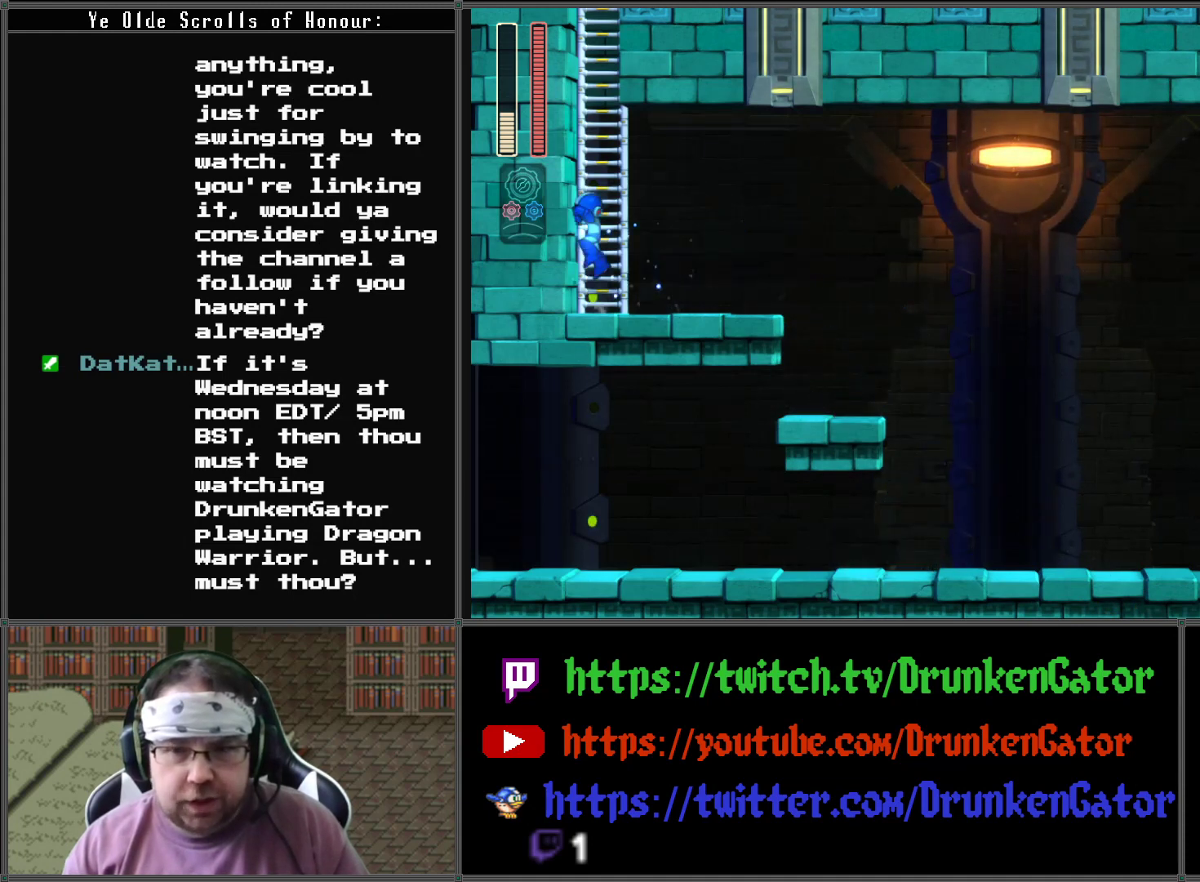
{"buttons": ["X", "DPAD_UP"], "left_stick": "center", "right_stick": "center", "events": [[200, "A", "up"], [200, "DPAD_UP", "down"], [333, "DPAD_LEFT", "up"]]}
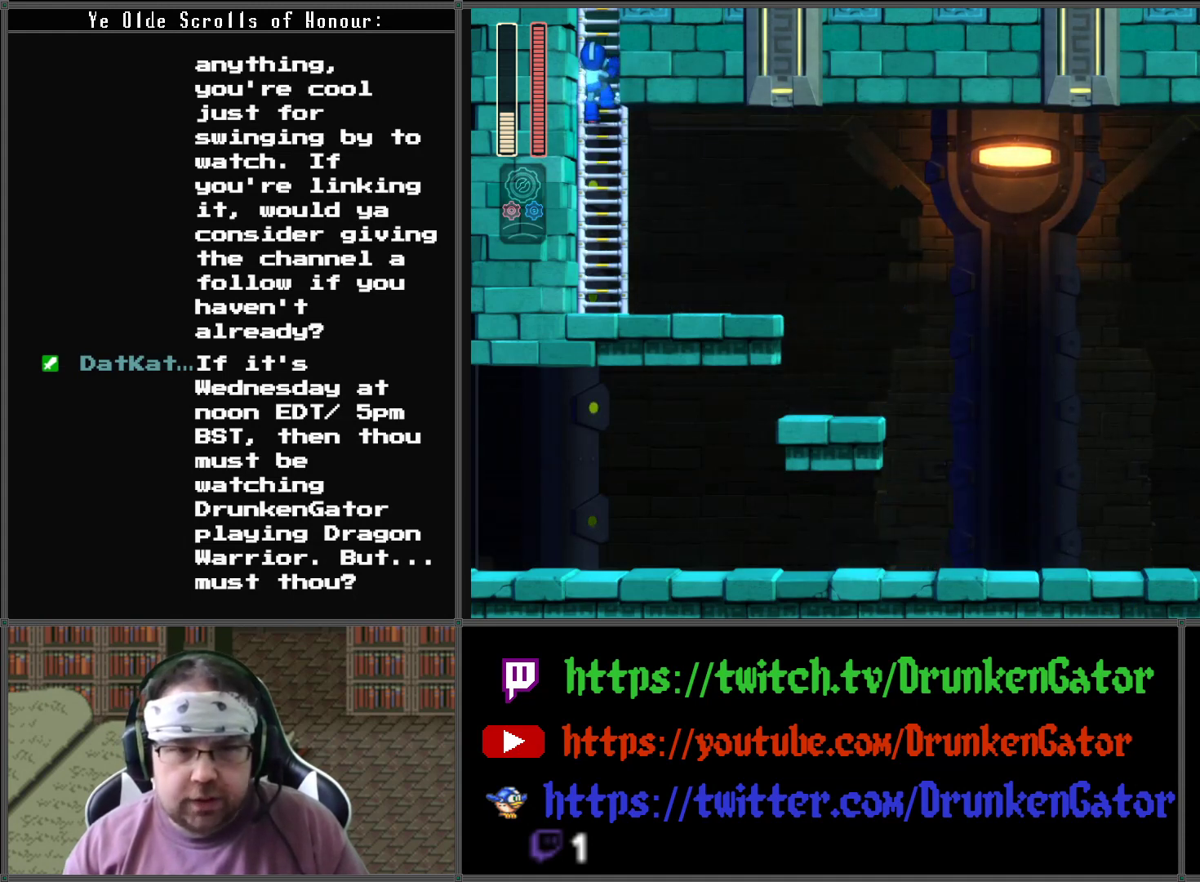
{"buttons": ["X", "DPAD_UP"], "left_stick": "center", "right_stick": "center", "events": []}
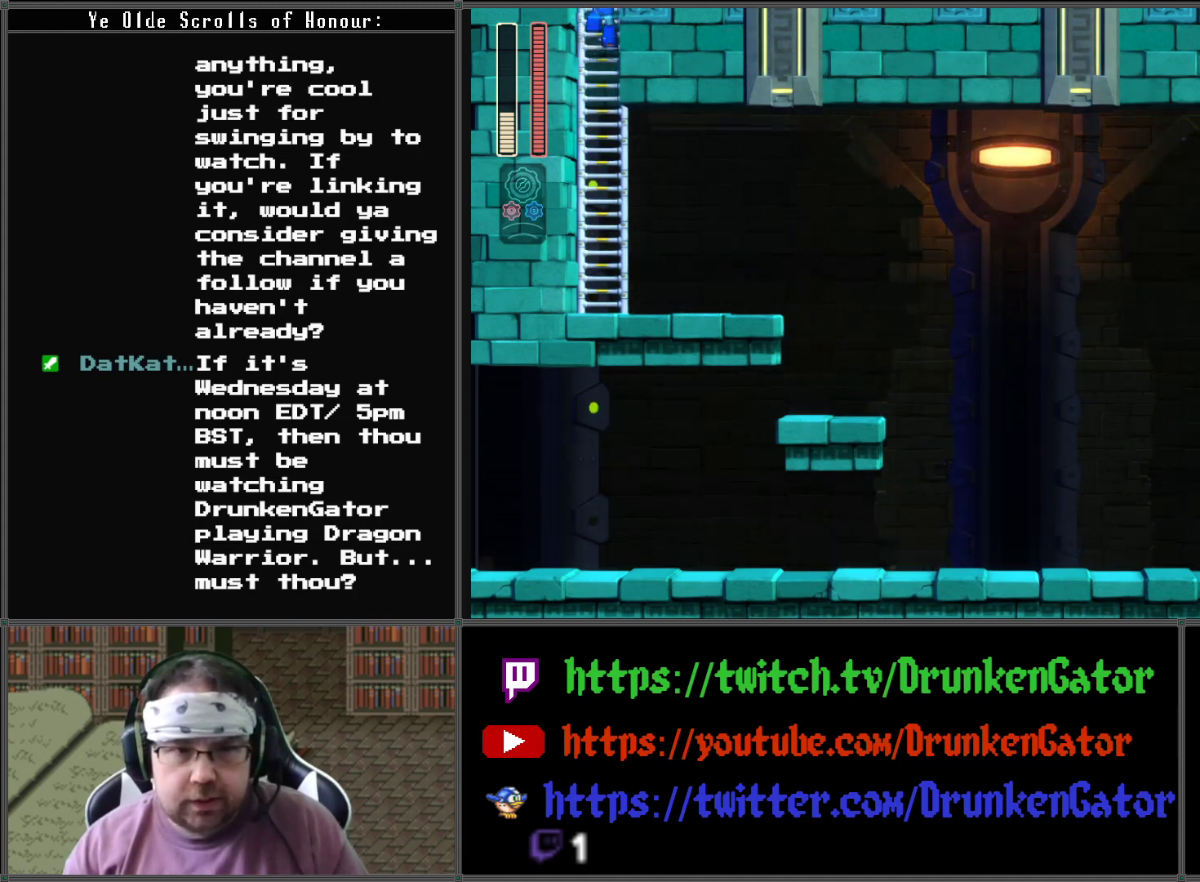
{"buttons": ["X", "DPAD_UP"], "left_stick": "center", "right_stick": "center", "events": []}
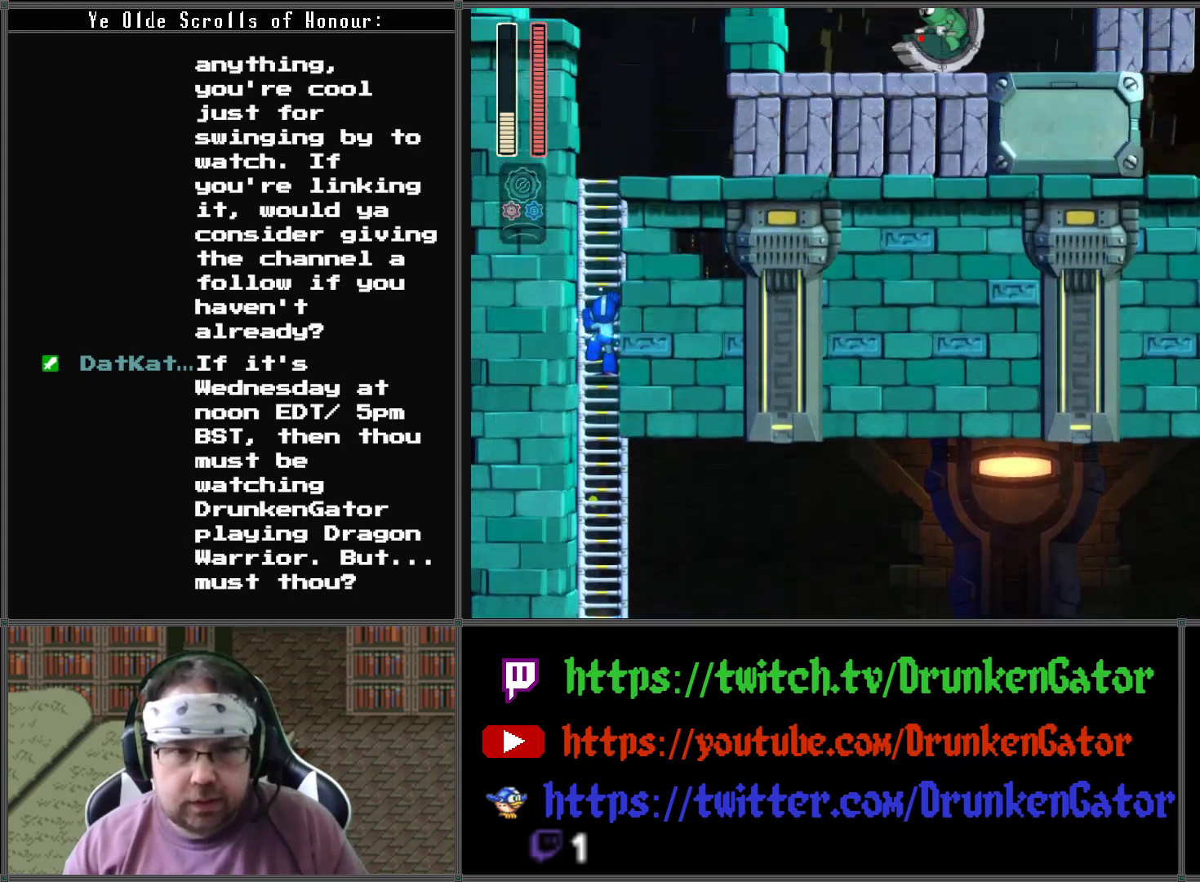
{"buttons": ["X", "DPAD_UP"], "left_stick": "center", "right_stick": "center", "events": []}
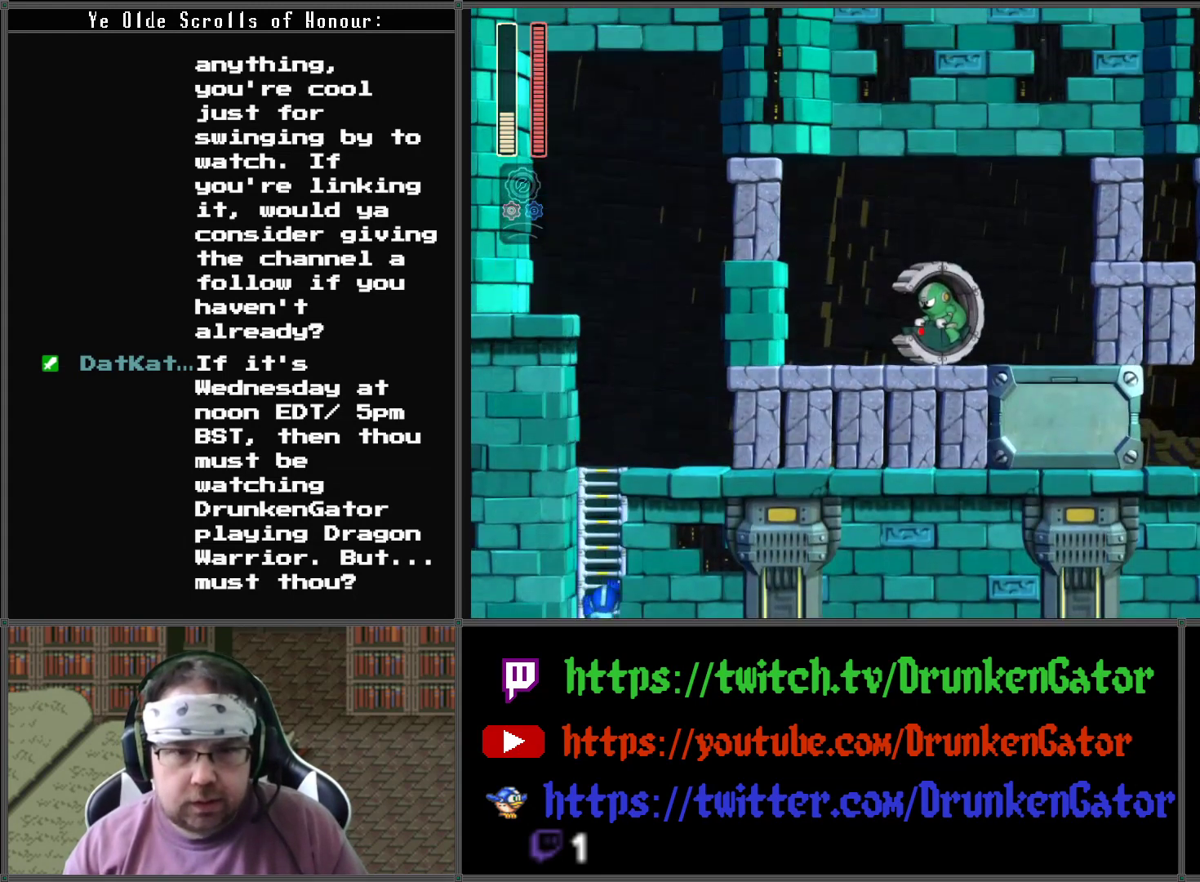
{"buttons": ["X", "DPAD_UP"], "left_stick": "center", "right_stick": "center", "events": []}
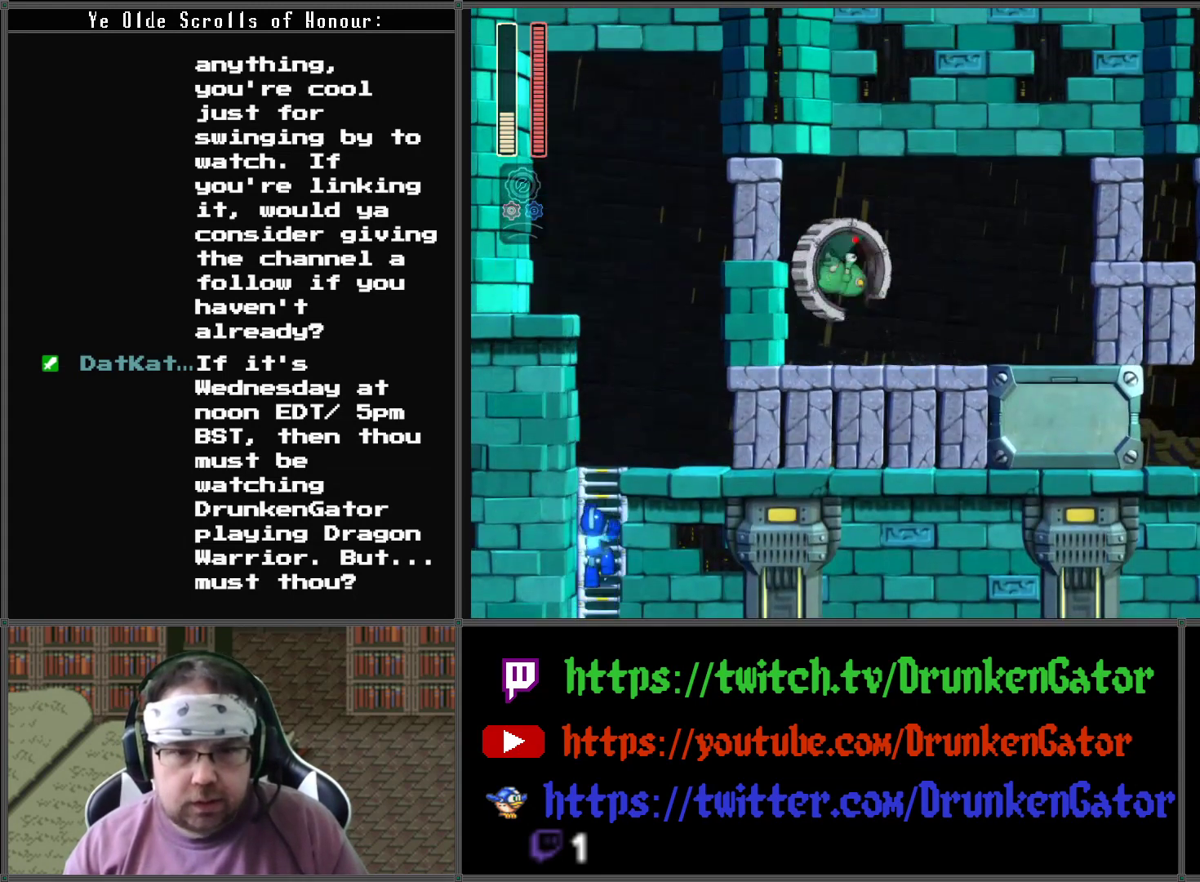
{"buttons": ["X", "DPAD_UP"], "left_stick": "center", "right_stick": "center", "events": []}
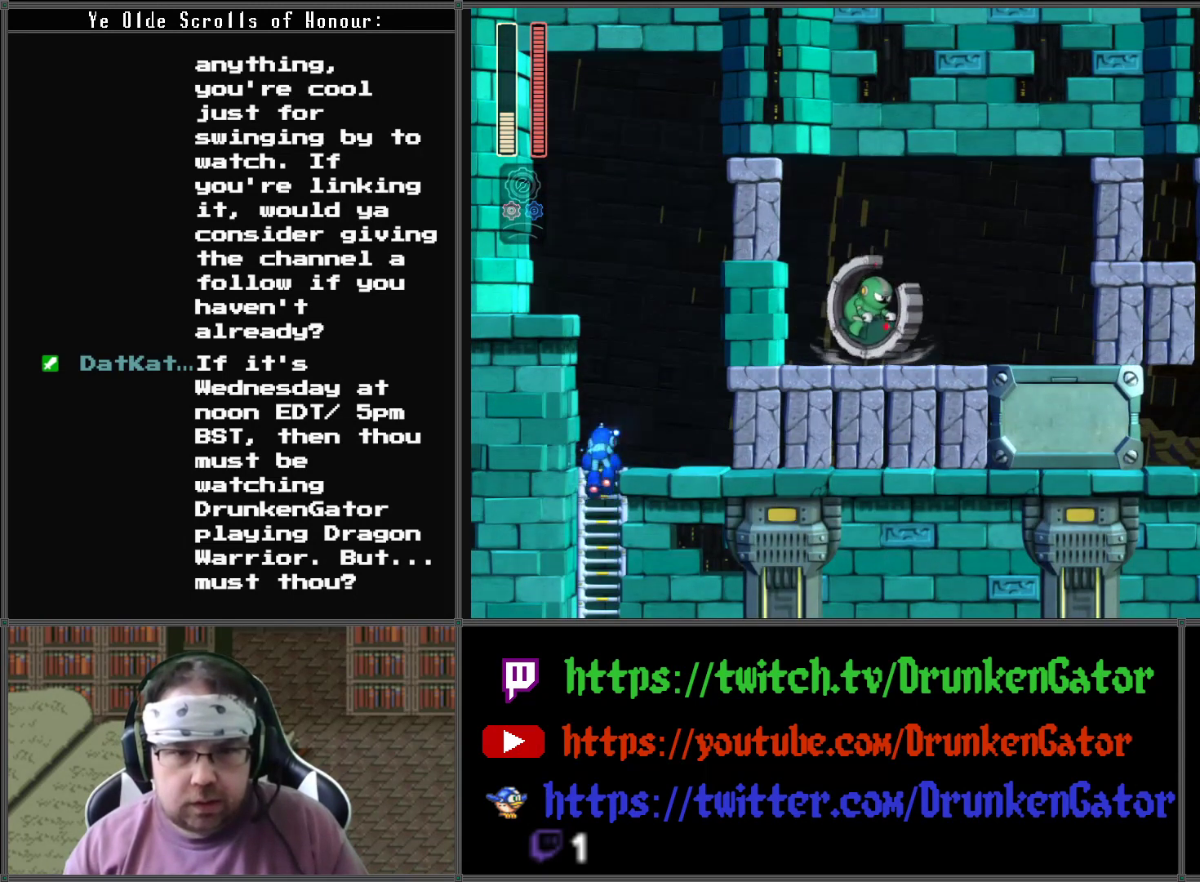
{"buttons": ["A", "X", "DPAD_LEFT"], "left_stick": "center", "right_stick": "center", "events": [[200, "A", "down"], [333, "DPAD_LEFT", "down"], [433, "DPAD_UP", "up"]]}
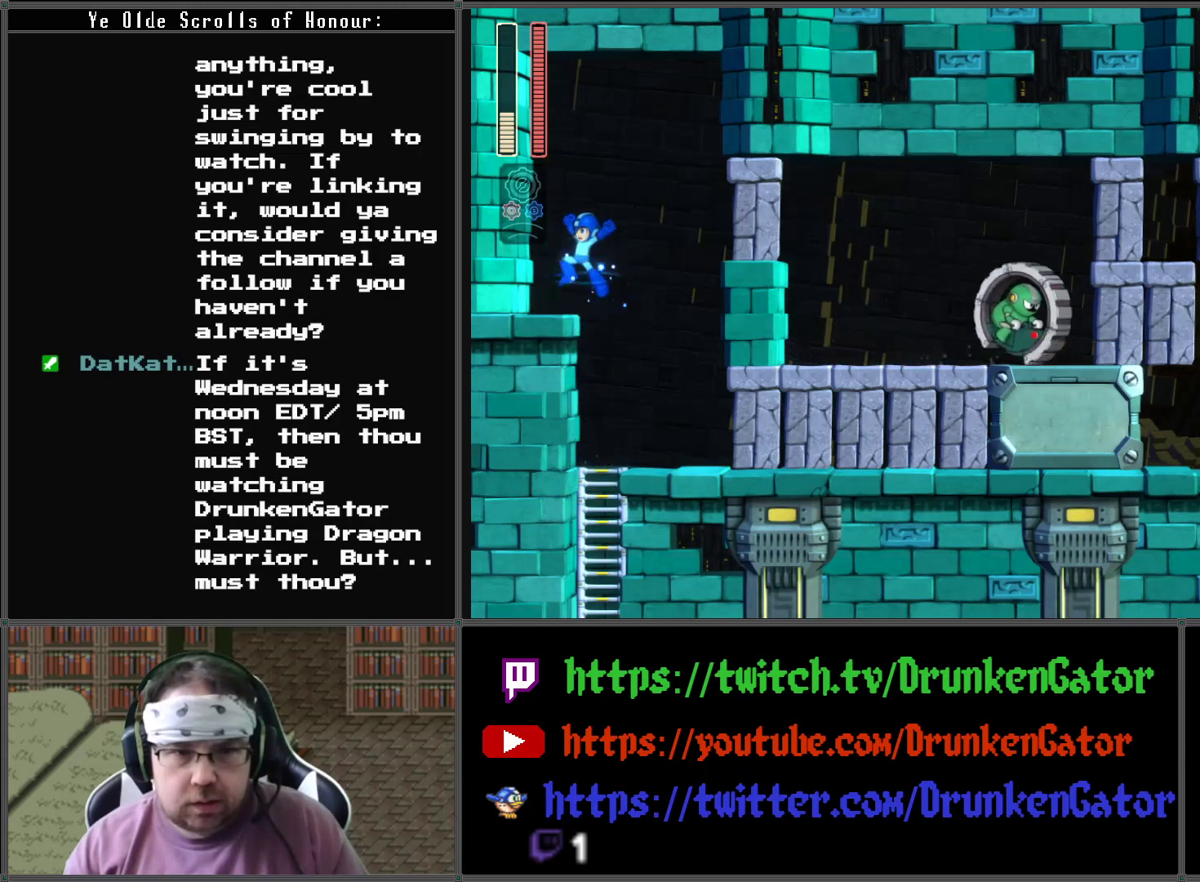
{"buttons": [], "left_stick": "center", "right_stick": "center", "events": [[67, "A", "up"], [167, "DPAD_LEFT", "up"], [300, "DPAD_RIGHT", "down"], [333, "A", "down"], [433, "DPAD_RIGHT", "up"], [467, "A", "up"], [467, "X", "up"]]}
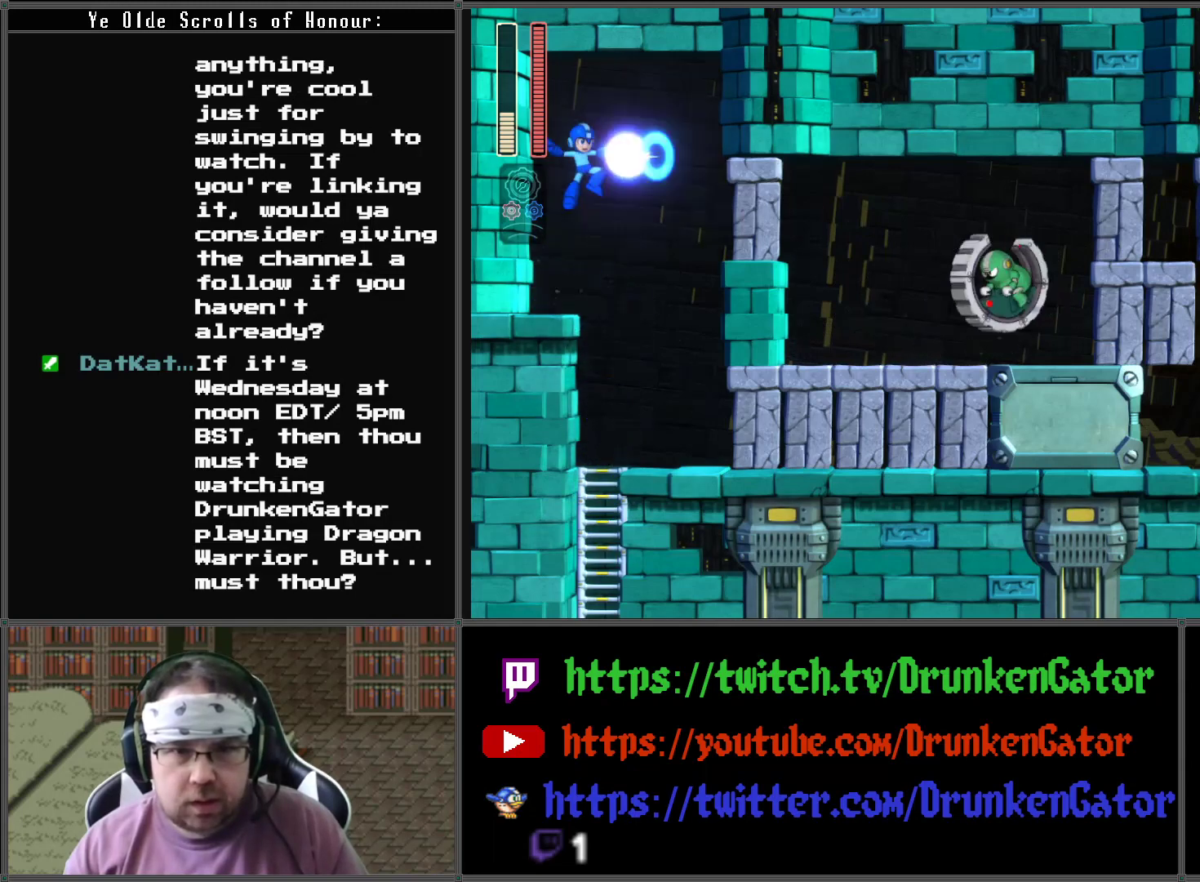
{"buttons": ["X"], "left_stick": "center", "right_stick": "center", "events": [[33, "X", "down"]]}
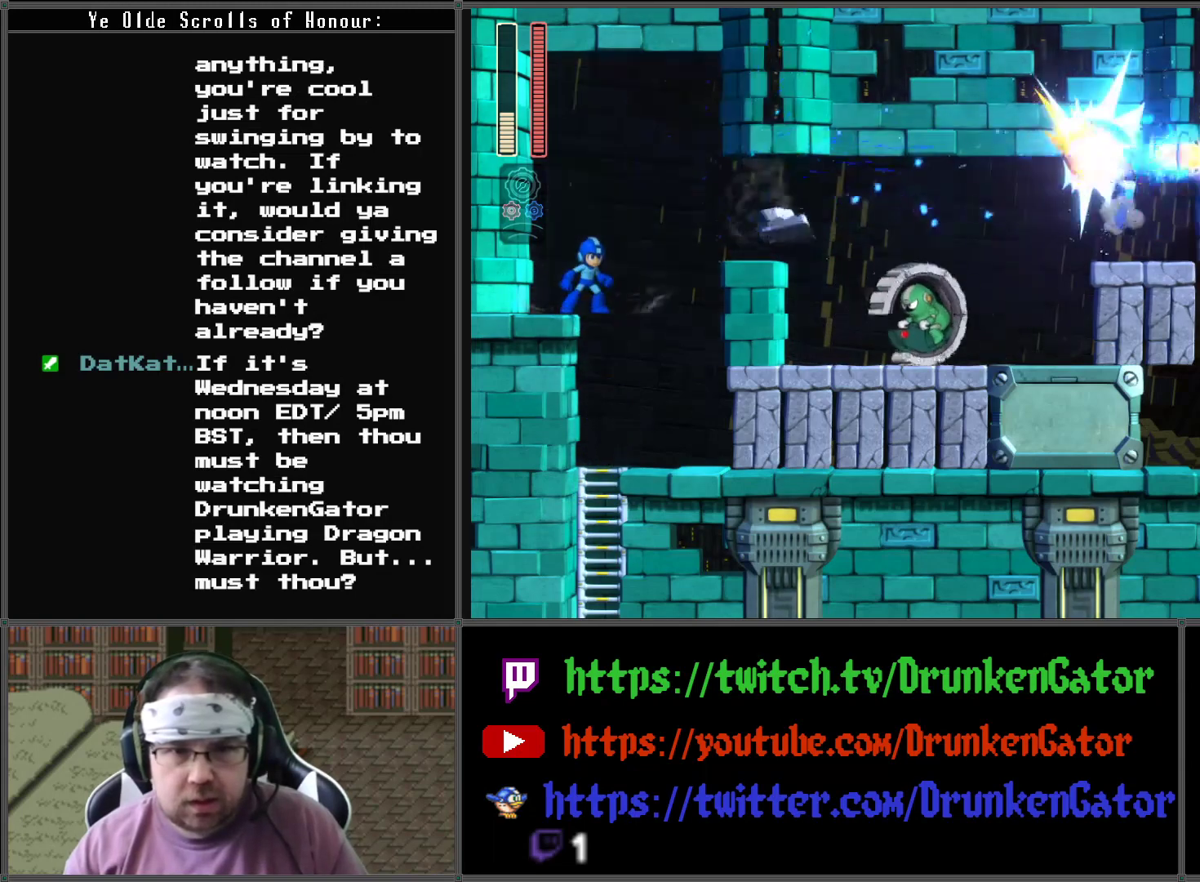
{"buttons": ["X"], "left_stick": "center", "right_stick": "center", "events": []}
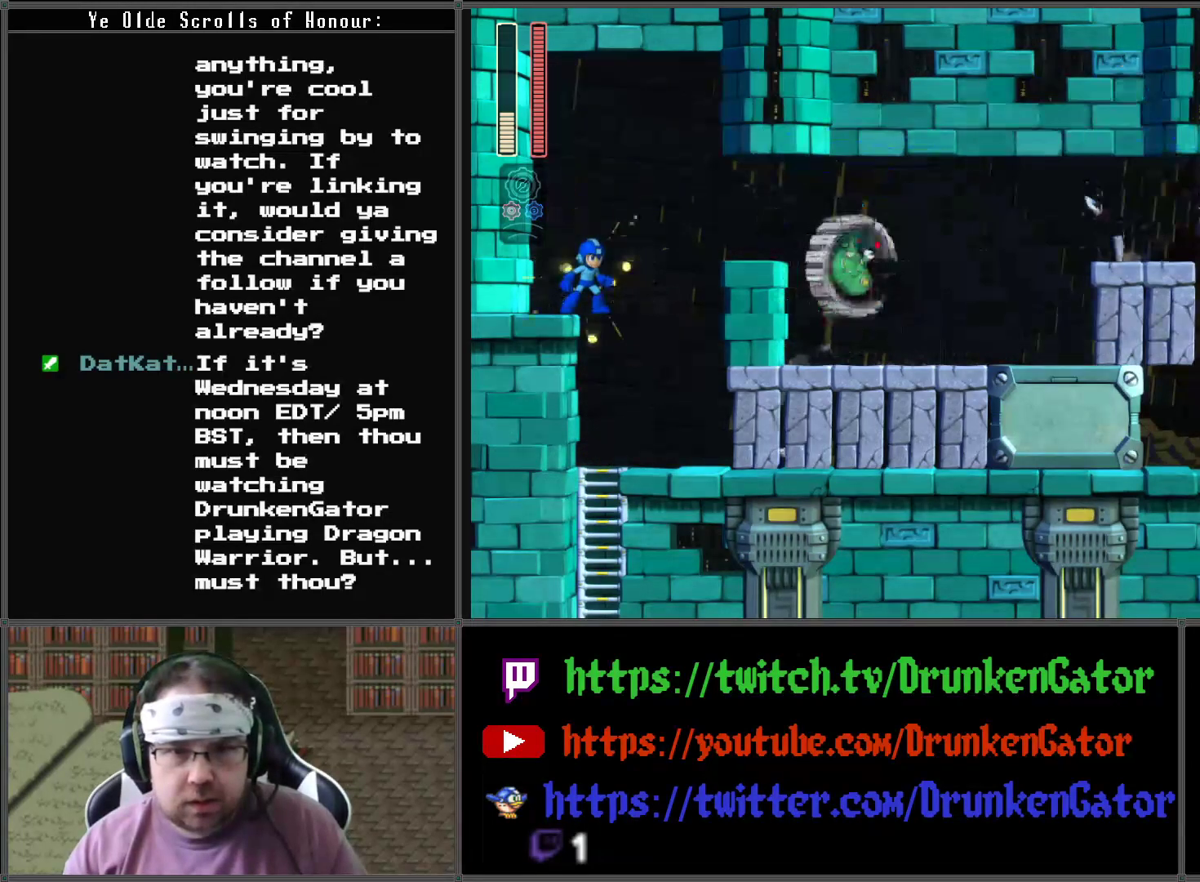
{"buttons": ["X"], "left_stick": "center", "right_stick": "center", "events": []}
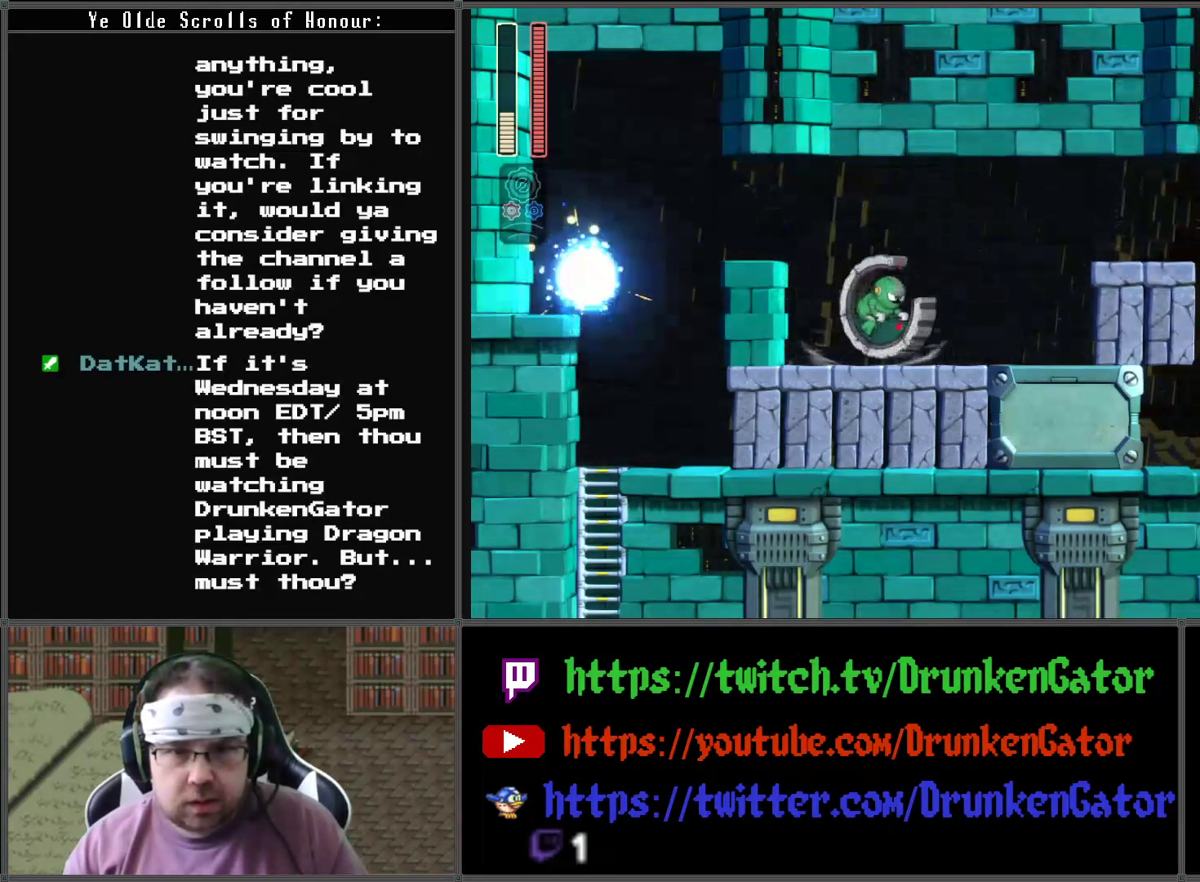
{"buttons": ["X"], "left_stick": "center", "right_stick": "center", "events": []}
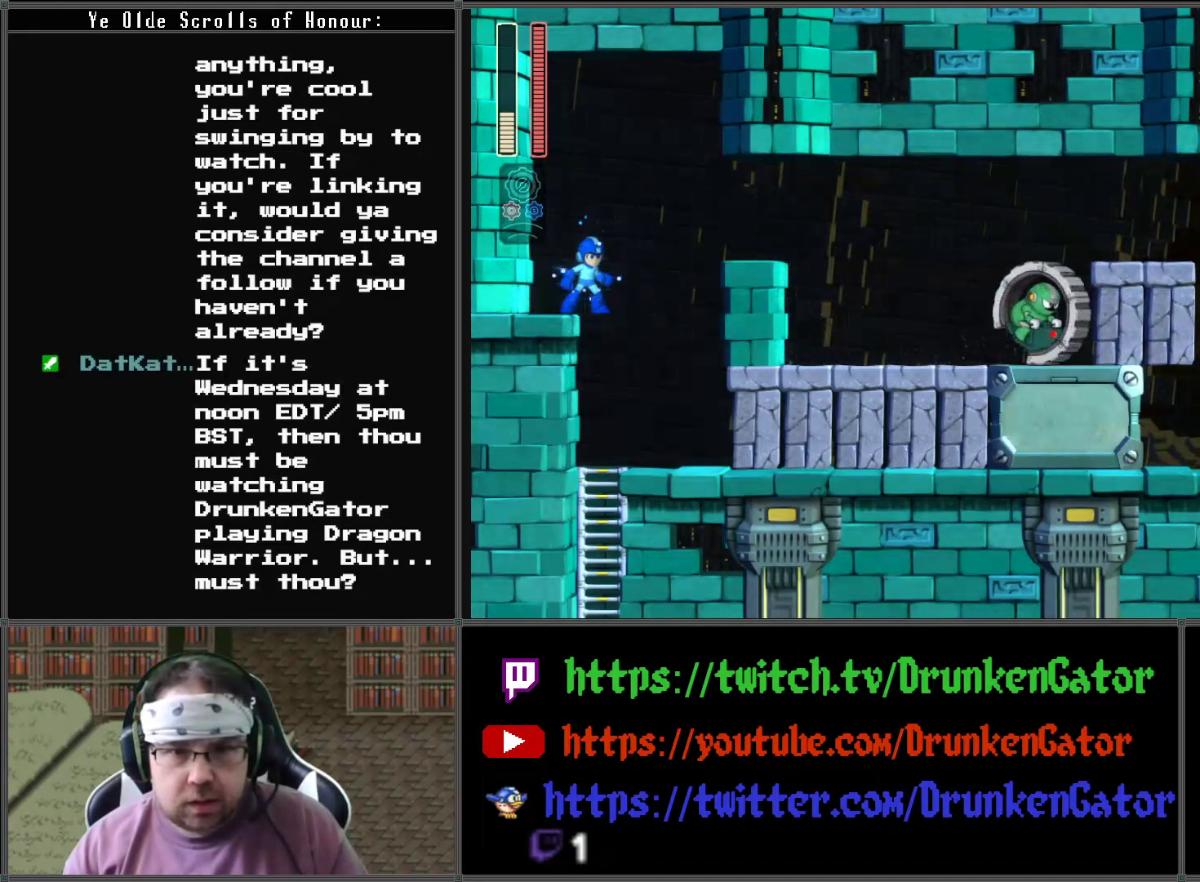
{"buttons": ["X"], "left_stick": "center", "right_stick": "center", "events": [[333, "X", "up"], [400, "X", "down"]]}
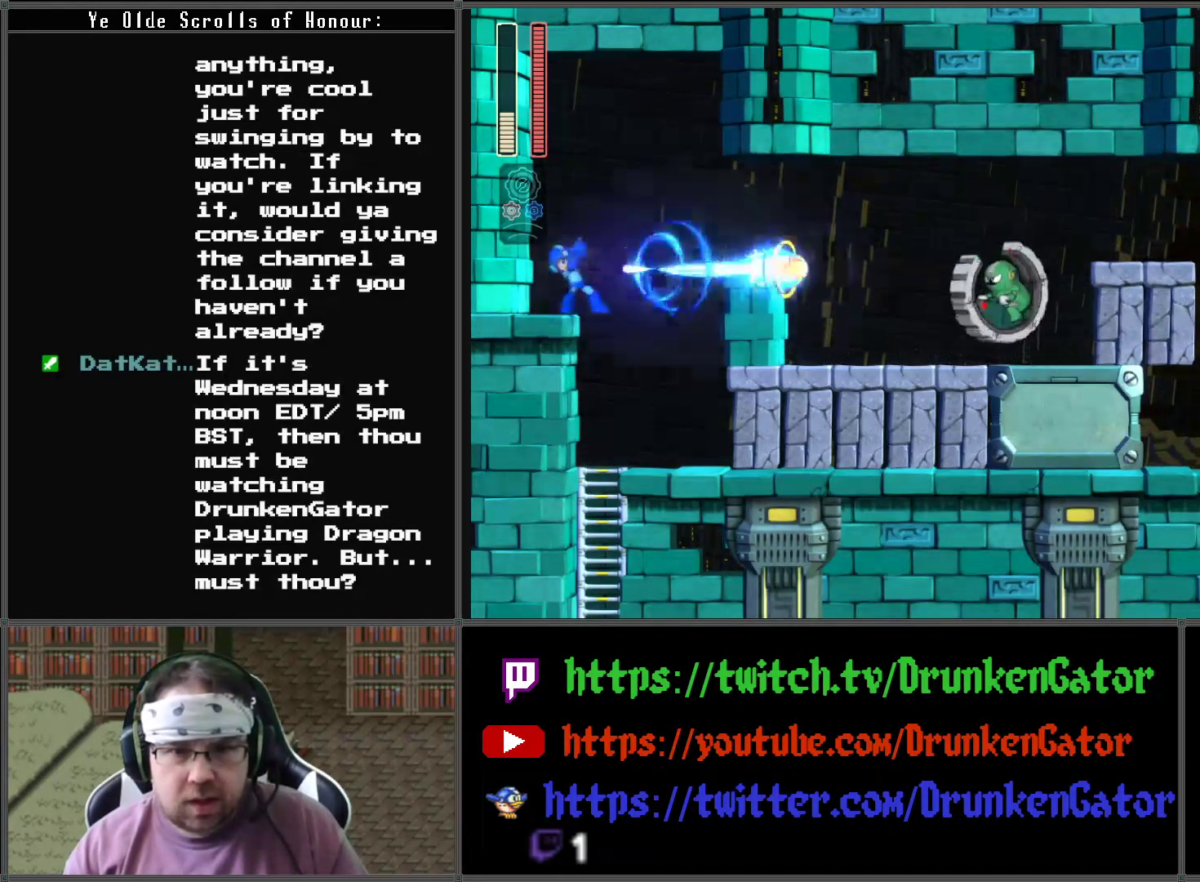
{"buttons": ["X"], "left_stick": "center", "right_stick": "center", "events": []}
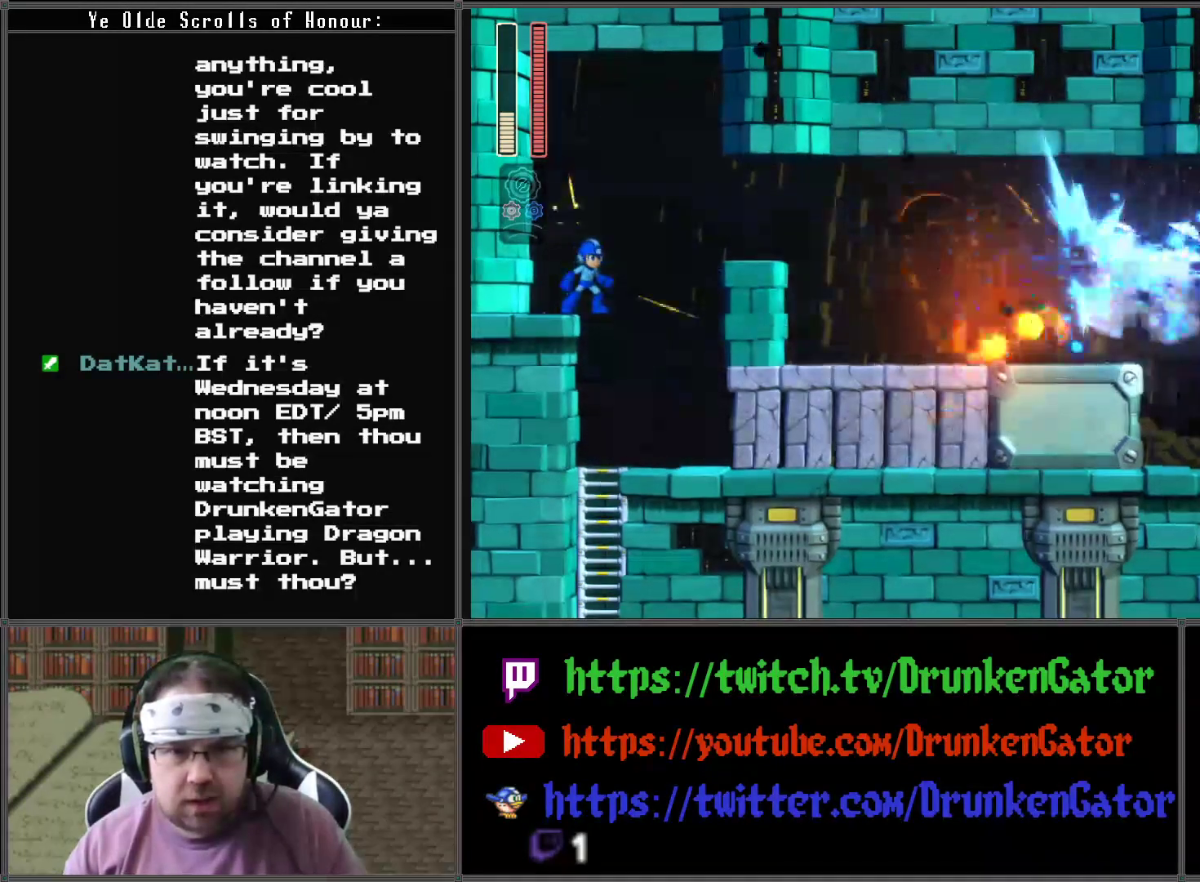
{"buttons": ["A", "X", "DPAD_RIGHT"], "left_stick": "center", "right_stick": "center", "events": [[233, "DPAD_RIGHT", "down"], [367, "A", "down"]]}